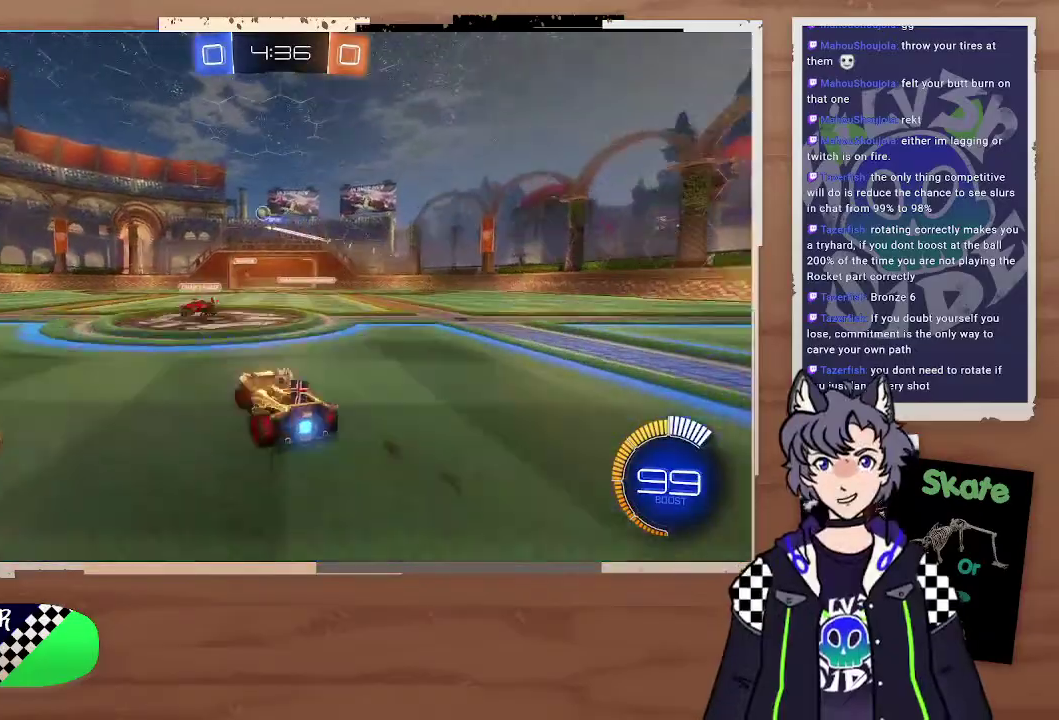
Gameplay with a controller (PlayStation layout); each line is a JSON object with the inputs held at the frame after it. "events" lists button and stick changes between this image and that frame as [ms after this image, input, new state], when the widget could be followed in between. Not read: L1.
{"buttons": ["R2"], "left_stick": "center", "right_stick": "center", "events": [[67, "left_stick", "left"], [167, "left_stick", "right"], [267, "left_stick", "center"]]}
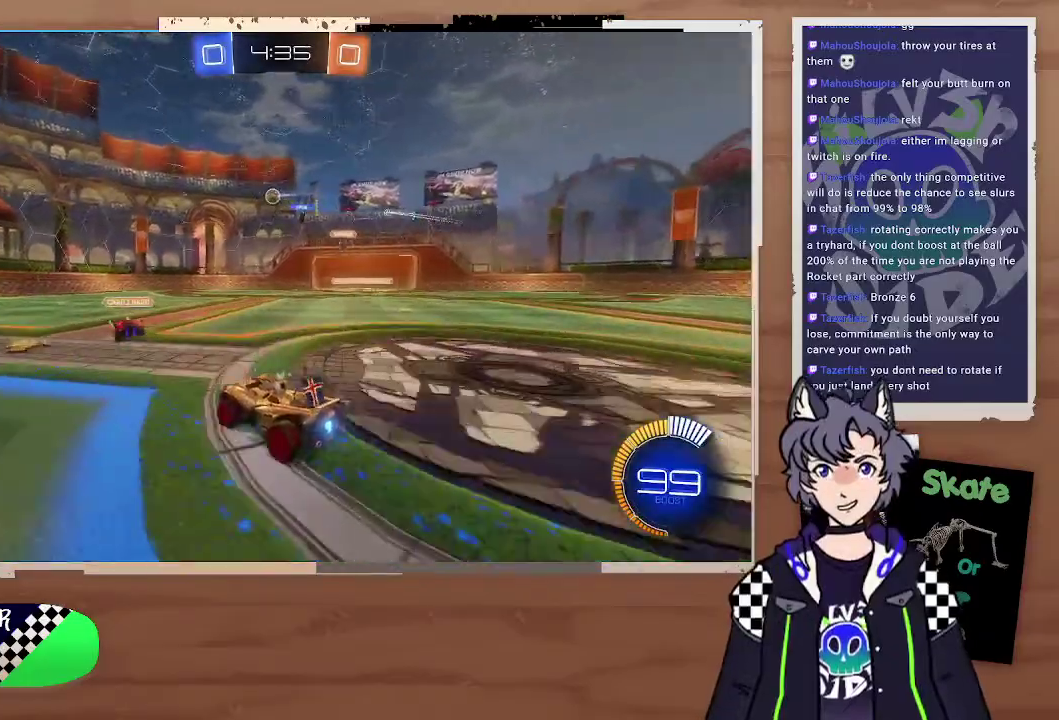
{"buttons": ["R2"], "left_stick": "left", "right_stick": "center", "events": [[167, "left_stick", "left"]]}
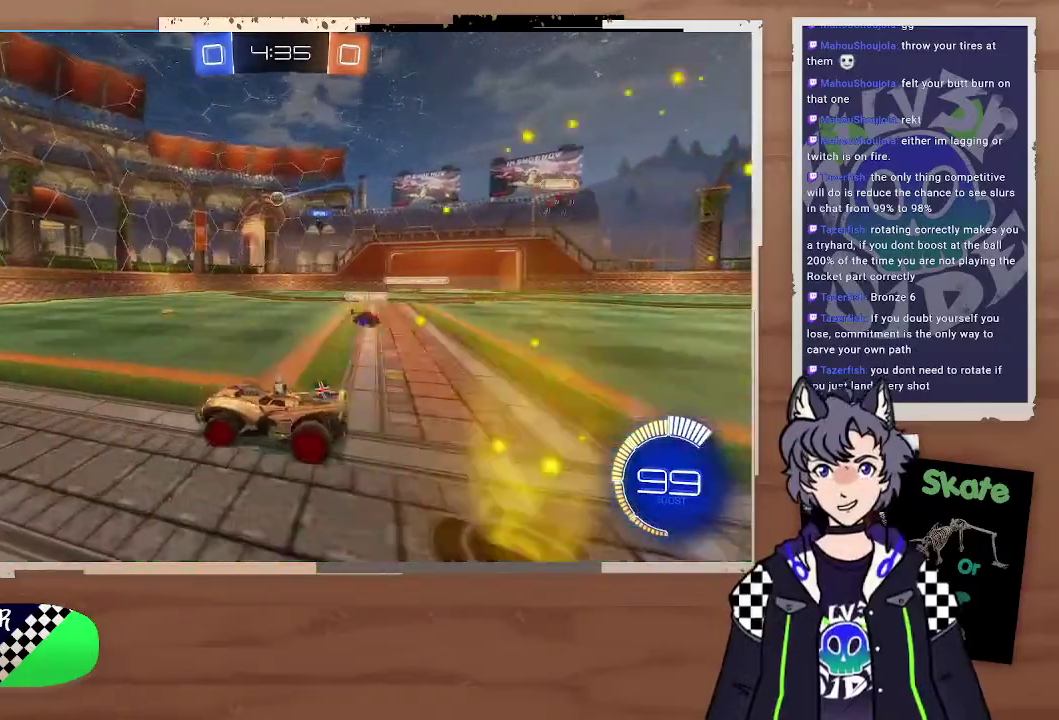
{"buttons": ["R2"], "left_stick": "right", "right_stick": "center", "events": [[200, "left_stick", "center"], [267, "left_stick", "right"]]}
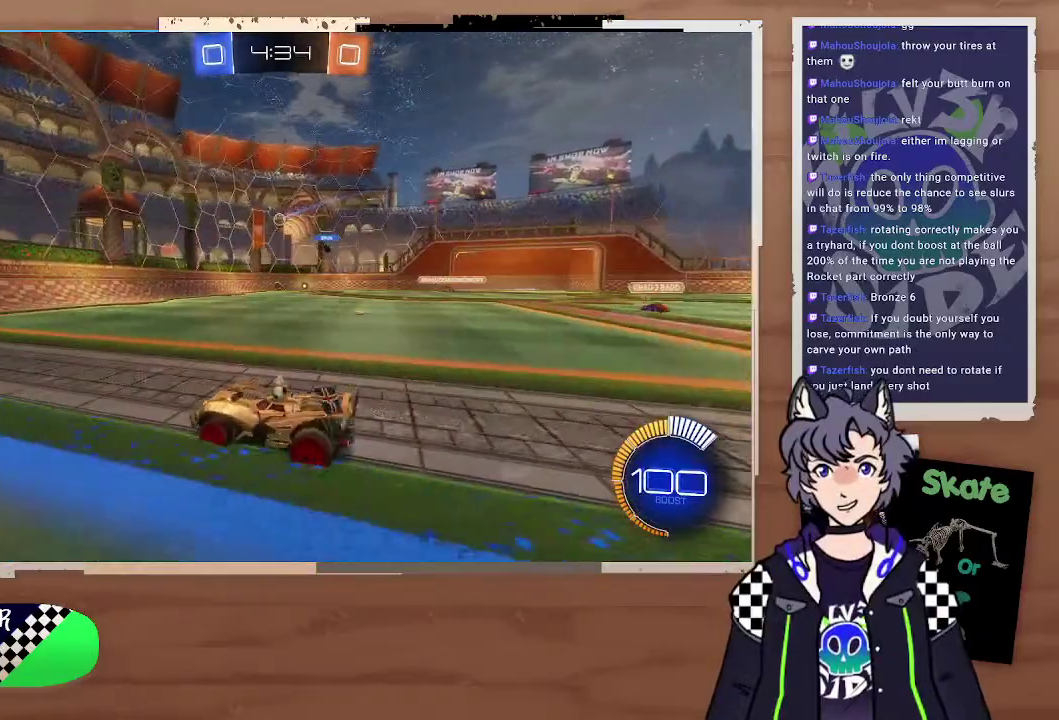
{"buttons": ["CIRCLE", "R2"], "left_stick": "right", "right_stick": "center", "events": [[500, "CIRCLE", "down"]]}
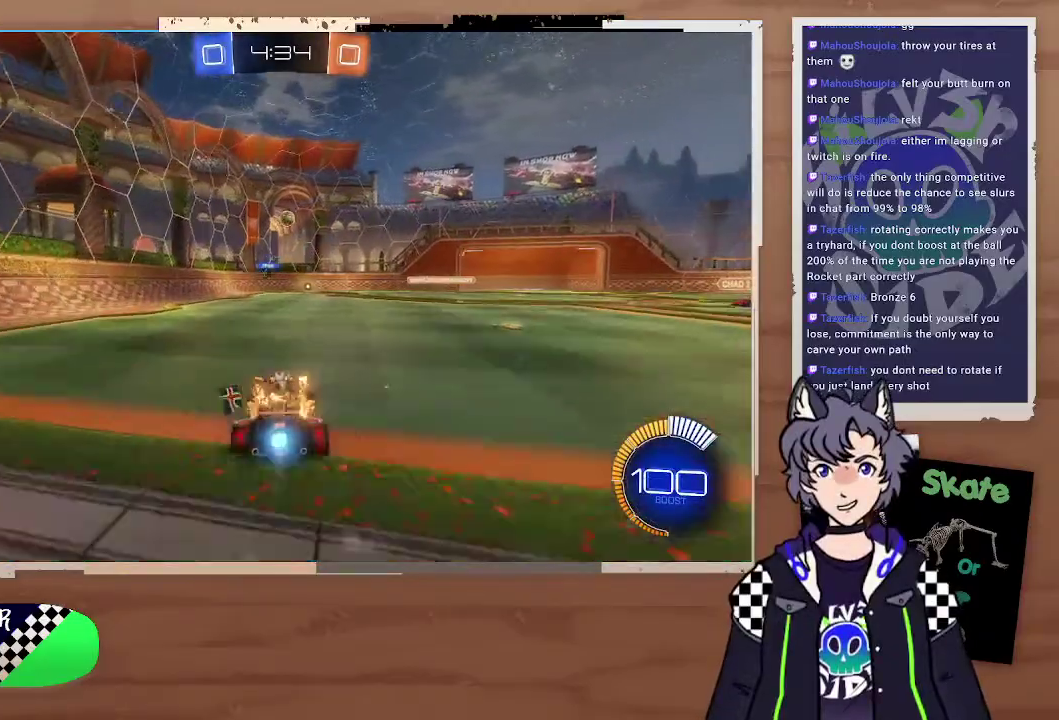
{"buttons": ["CIRCLE", "R2"], "left_stick": "center", "right_stick": "center", "events": [[33, "left_stick", "center"], [233, "left_stick", "right"], [333, "CROSS", "down"], [400, "left_stick", "center"], [467, "CROSS", "up"]]}
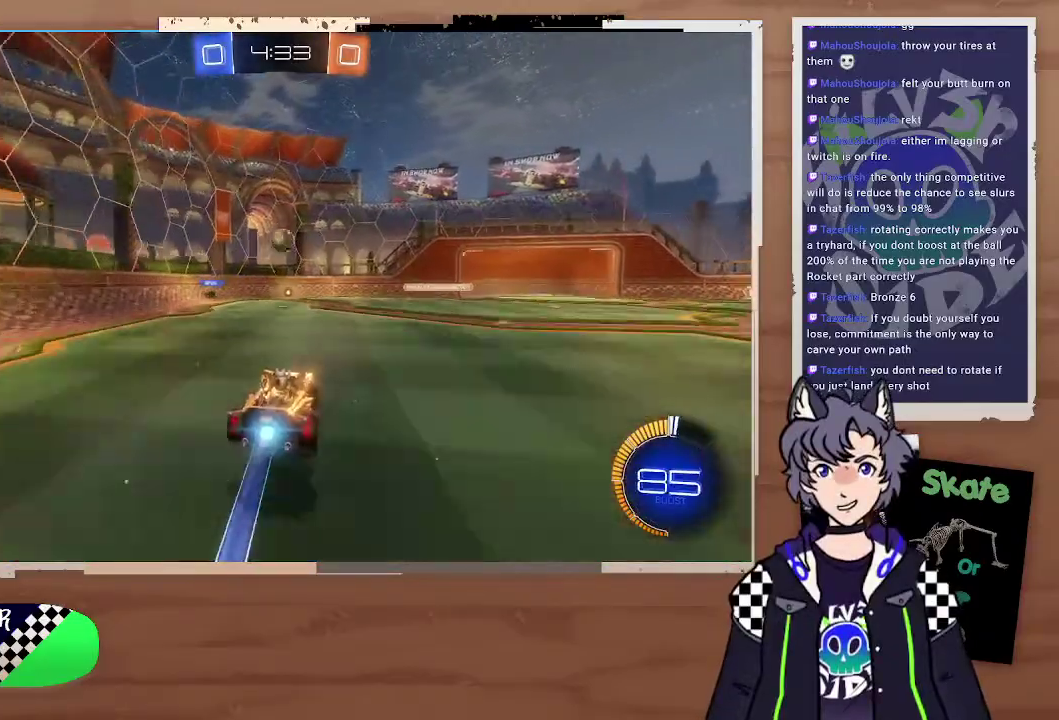
{"buttons": ["CROSS", "CIRCLE", "R2"], "left_stick": "up-left", "right_stick": "center", "events": [[367, "left_stick", "up-left"], [400, "CROSS", "down"], [400, "L3", "down"], [500, "L3", "up"]]}
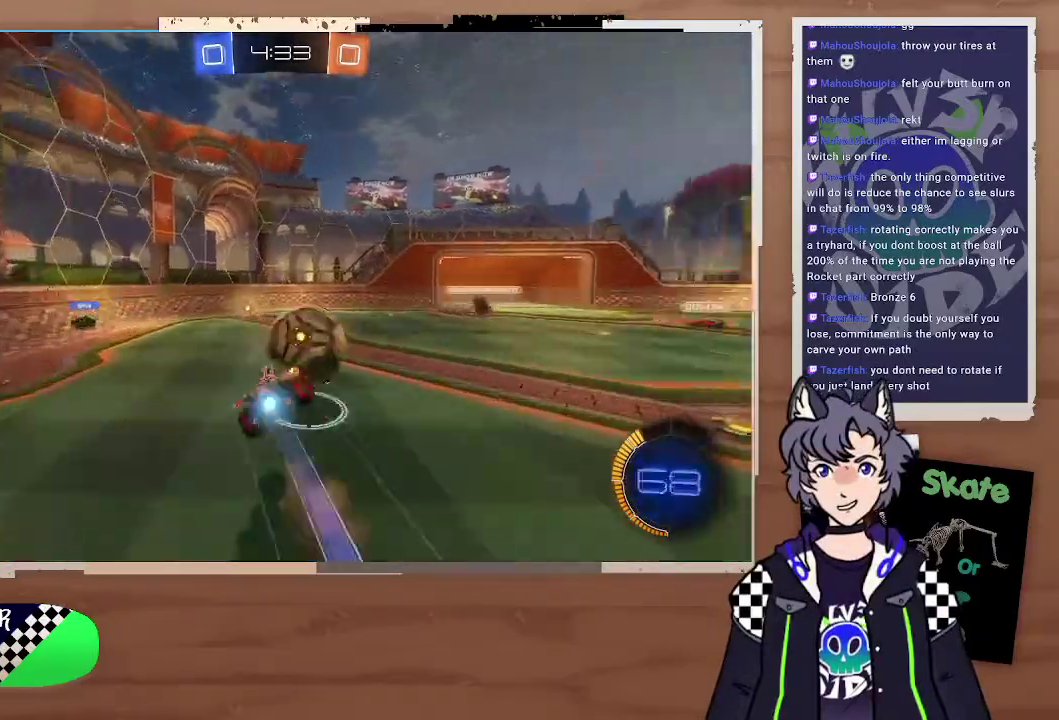
{"buttons": ["R2"], "left_stick": "center", "right_stick": "center", "events": [[67, "CROSS", "up"], [100, "CIRCLE", "up"], [133, "left_stick", "center"]]}
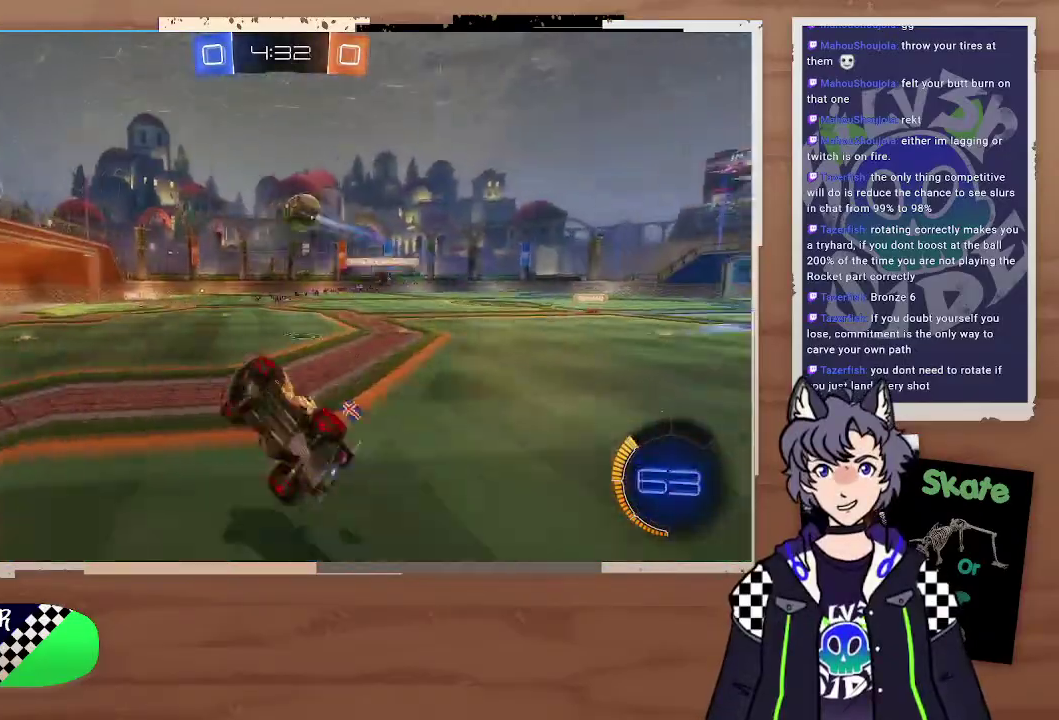
{"buttons": ["R2"], "left_stick": "left", "right_stick": "center", "events": [[367, "left_stick", "left"]]}
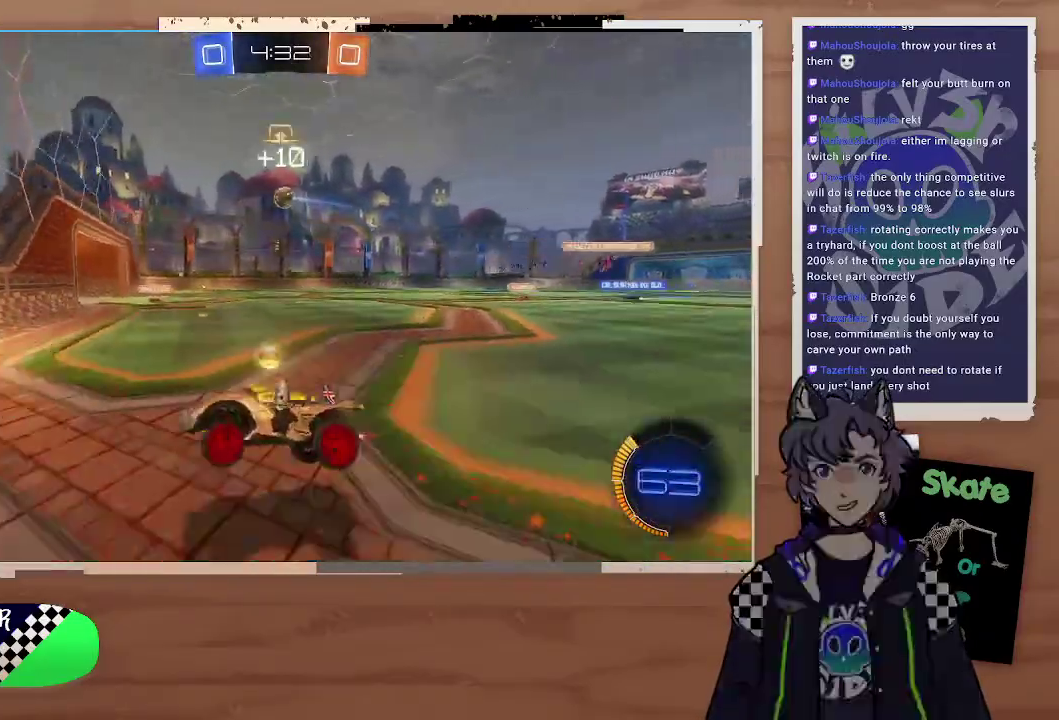
{"buttons": ["R2"], "left_stick": "left", "right_stick": "center"}
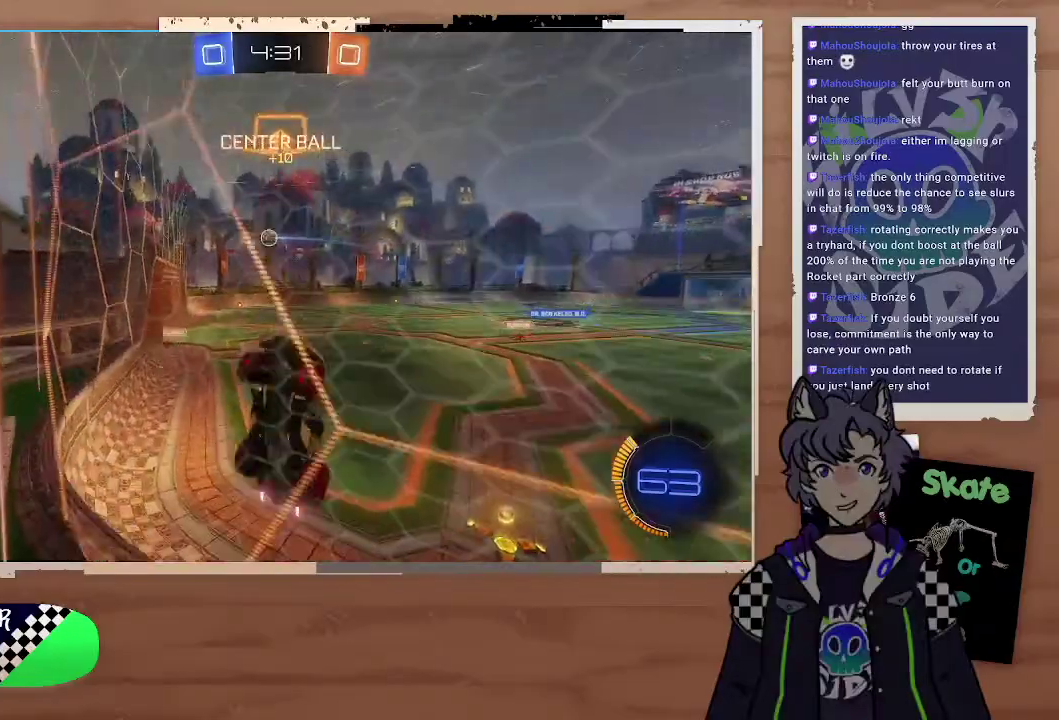
{"buttons": ["R2"], "left_stick": "left", "right_stick": "center"}
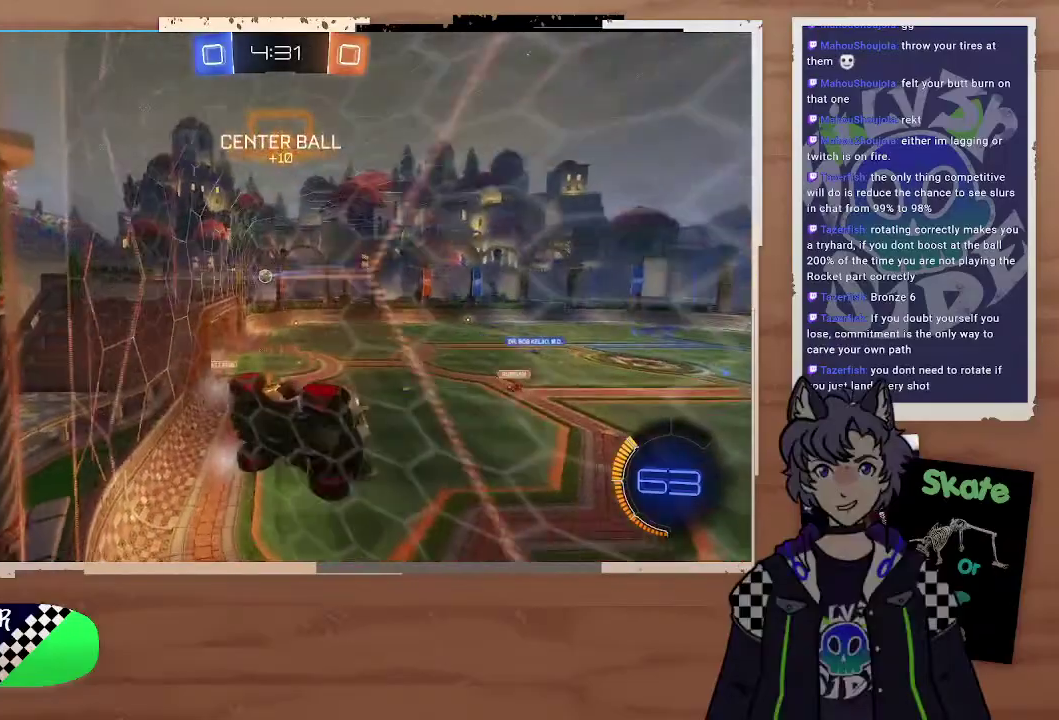
{"buttons": ["R2"], "left_stick": "left", "right_stick": "center"}
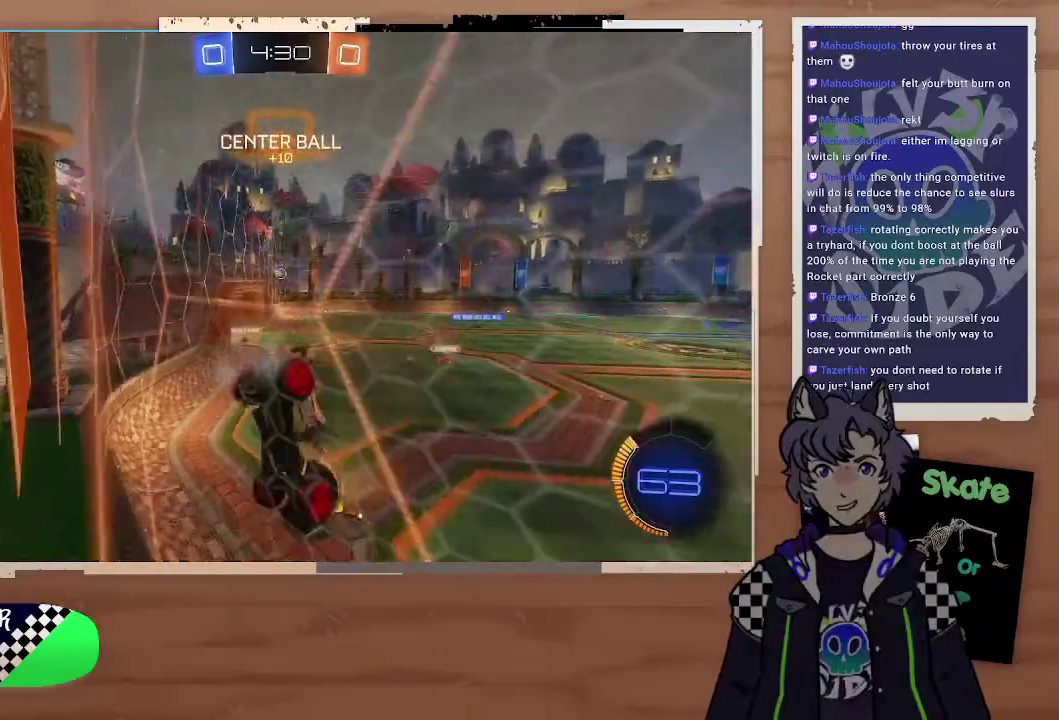
{"buttons": ["CIRCLE", "R2"], "left_stick": "left", "right_stick": "center", "events": [[267, "left_stick", "center"], [367, "left_stick", "left"], [400, "CIRCLE", "down"]]}
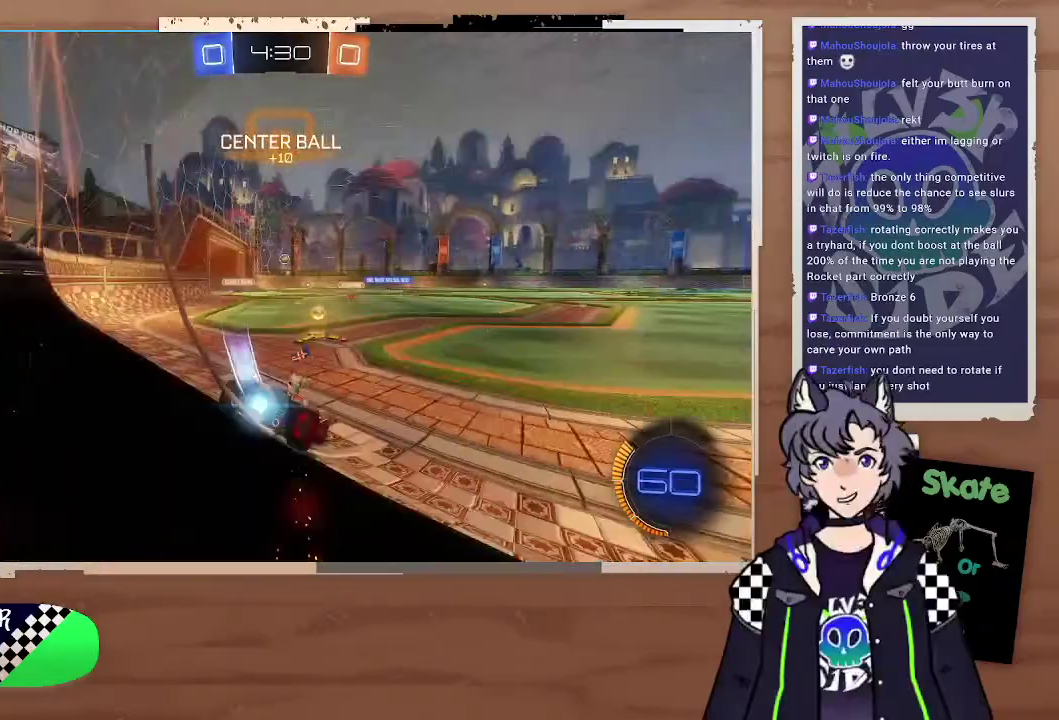
{"buttons": ["R2"], "left_stick": "right", "right_stick": "center", "events": [[67, "left_stick", "center"], [200, "left_stick", "right"], [233, "CIRCLE", "up"]]}